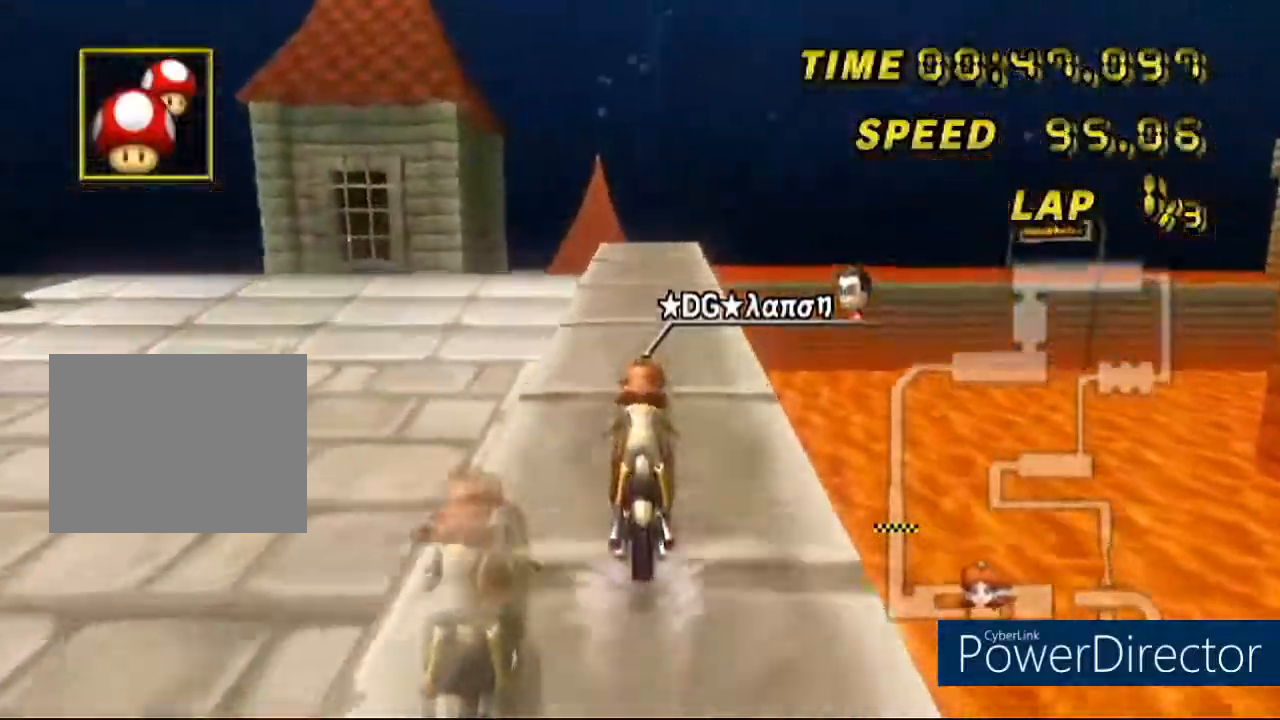
Gameplay with a controller (Nintendo layout); each line is a JSON object with the inputs held at the frame after it. "events" lists button and stick changes between this image and that frame as [ms after this image, input, new state], when the widget could be followed in between. Not read: B L3 R3 X Y Z.
{"buttons": ["A"], "left_stick": "center", "events": []}
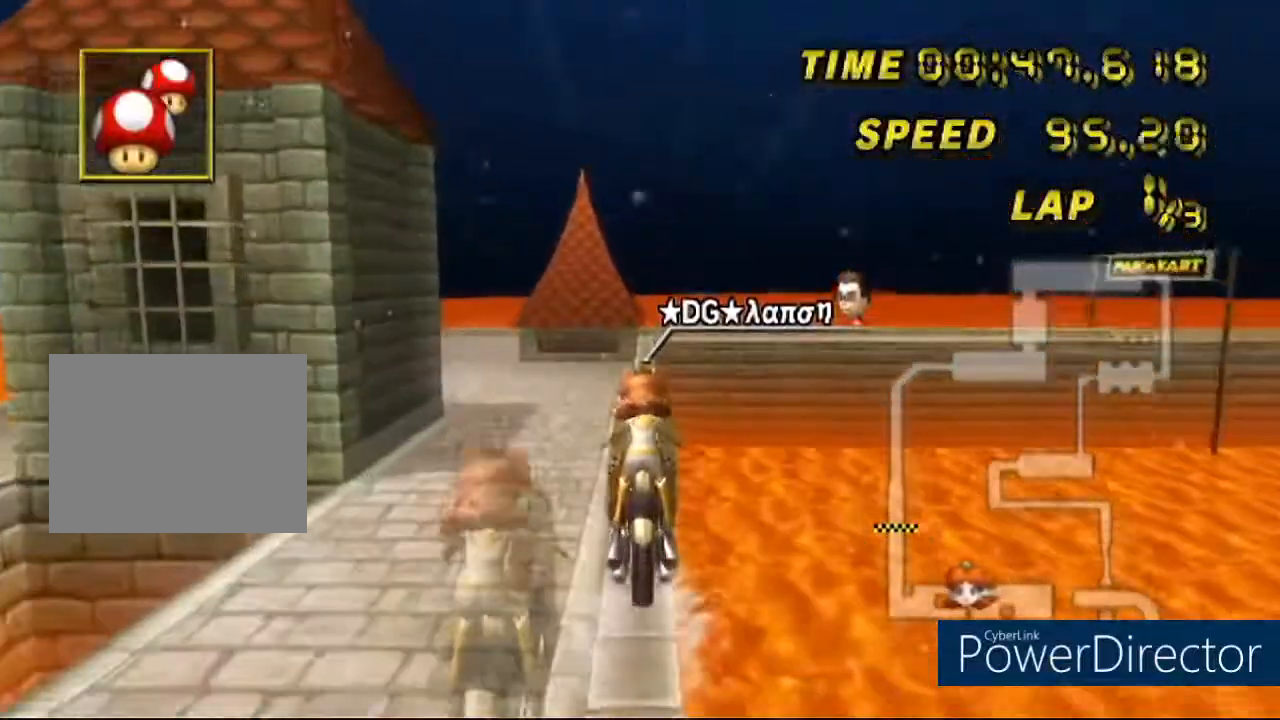
{"buttons": ["A"], "left_stick": "center", "events": []}
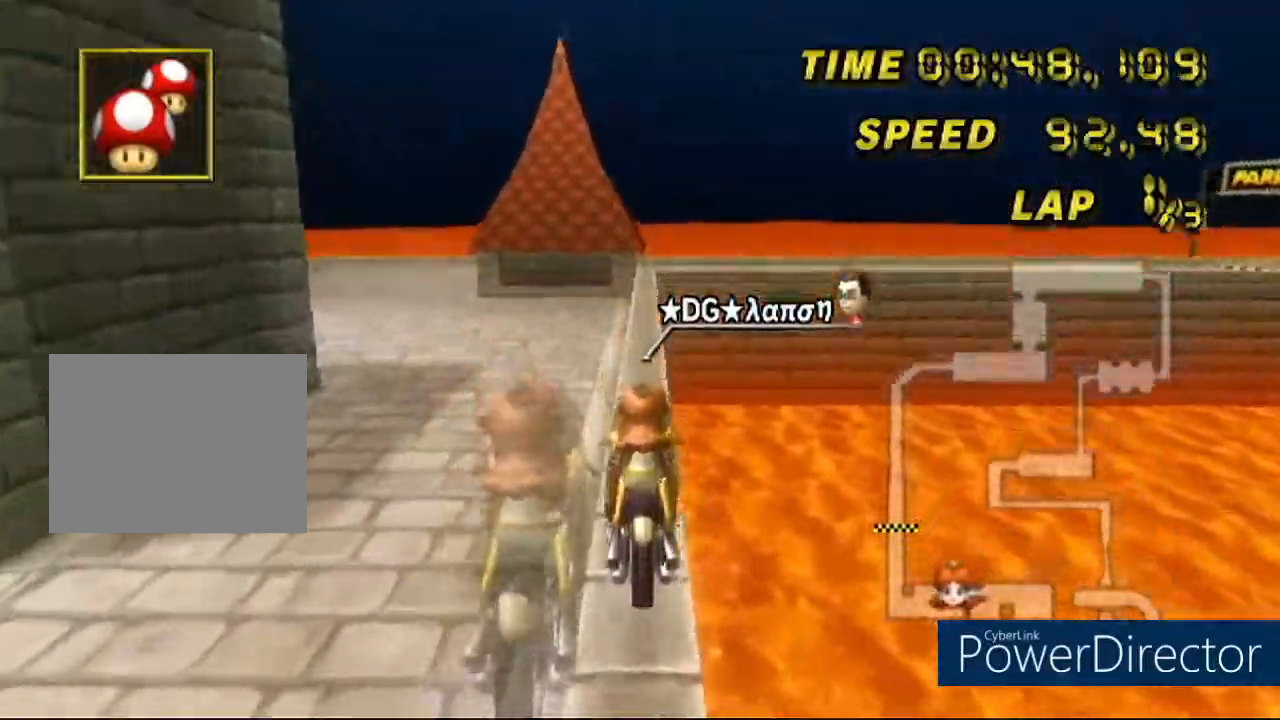
{"buttons": ["A"], "left_stick": "center", "events": [[117, "DPAD_UP", "down"], [234, "DPAD_UP", "up"]]}
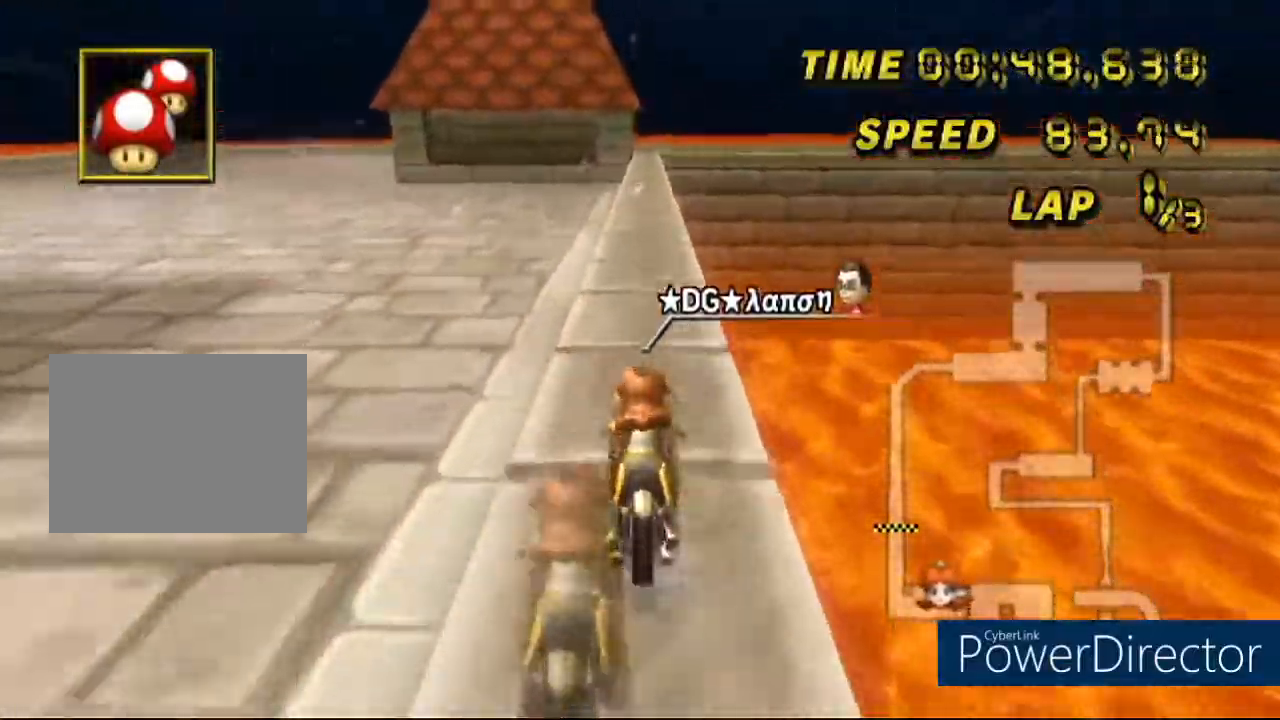
{"buttons": ["A"], "left_stick": "center", "events": []}
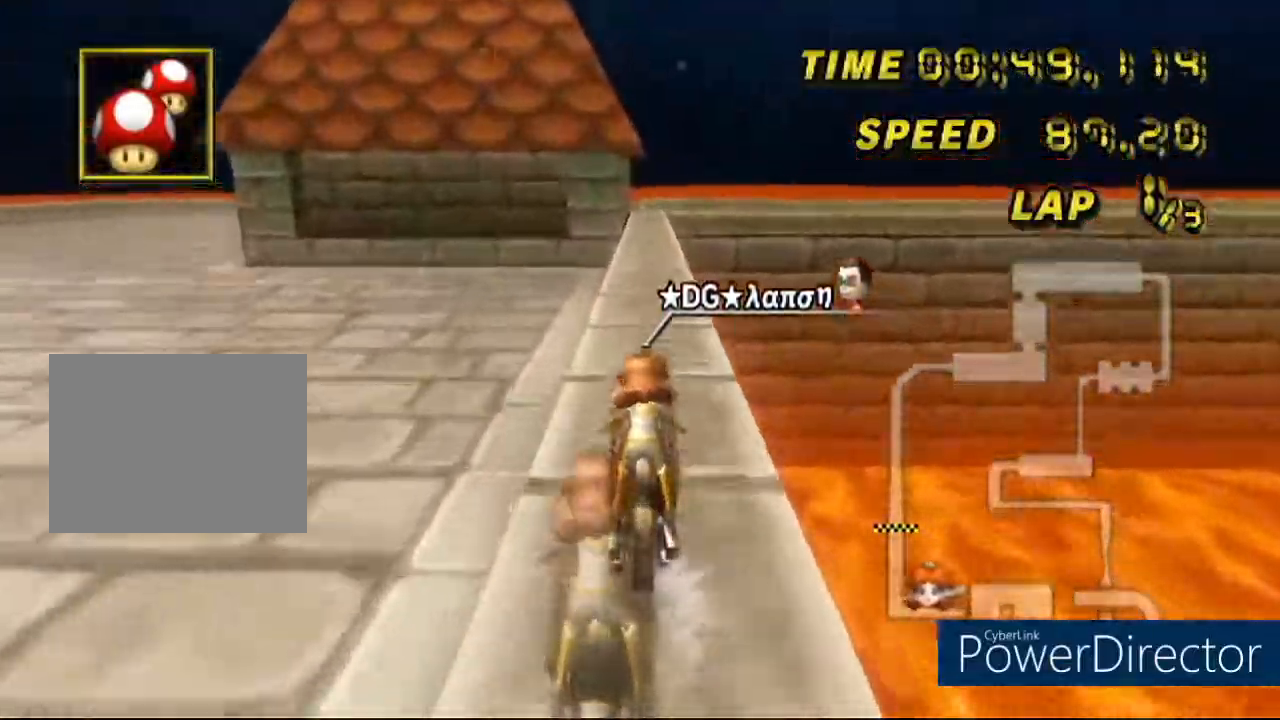
{"buttons": ["A"], "left_stick": "center", "events": [[117, "left_stick", "down-left"], [250, "left_stick", "center"]]}
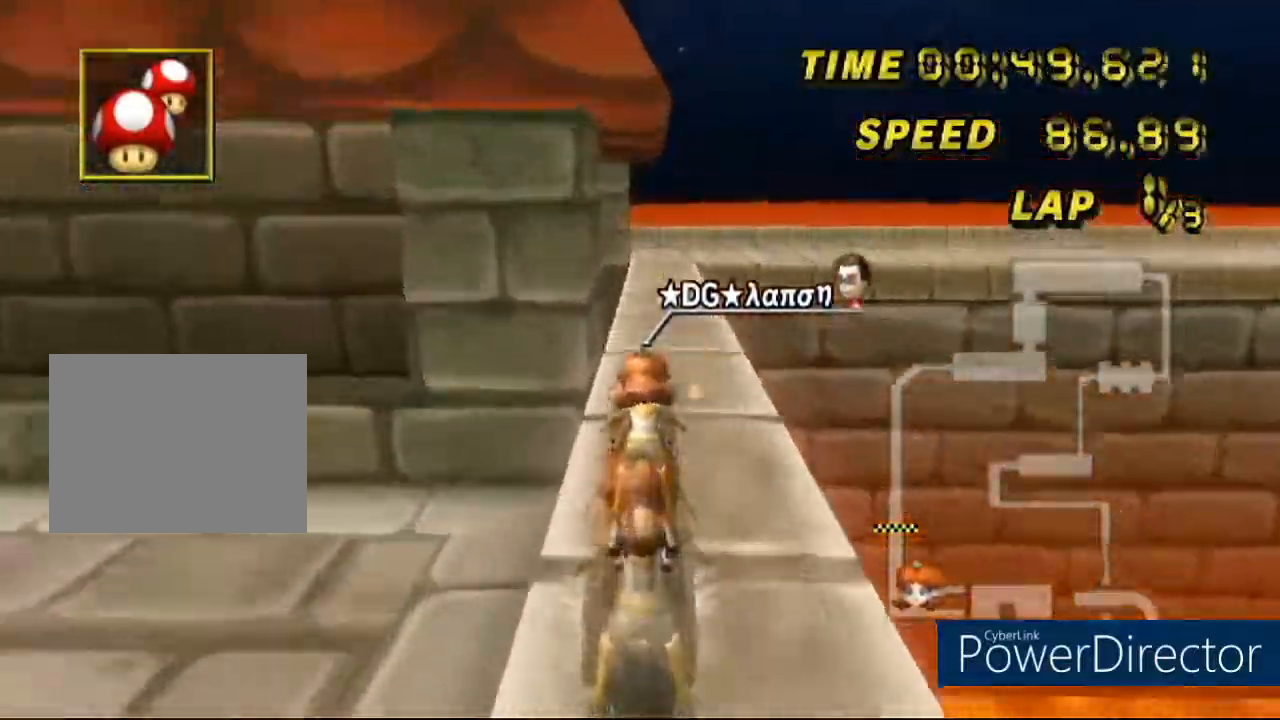
{"buttons": ["A", "R1"], "left_stick": "right", "events": [[34, "R1", "down"], [101, "left_stick", "right"]]}
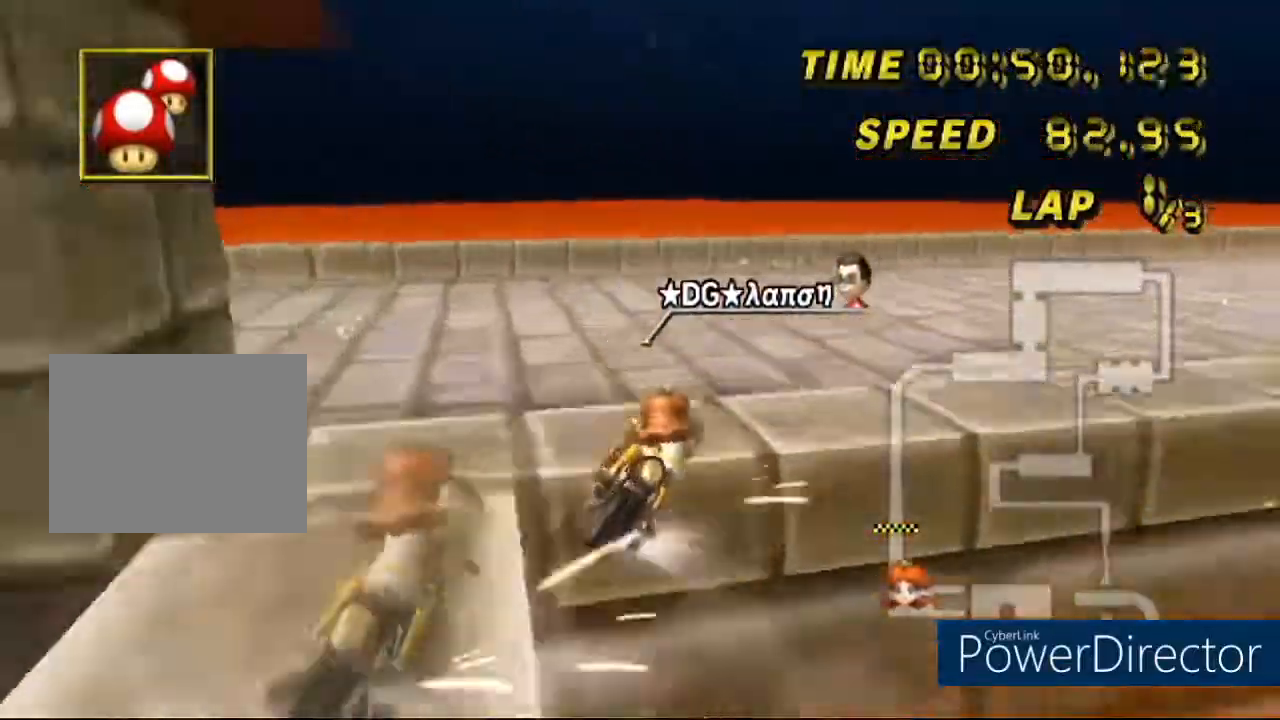
{"buttons": ["A", "R1"], "left_stick": "right", "events": []}
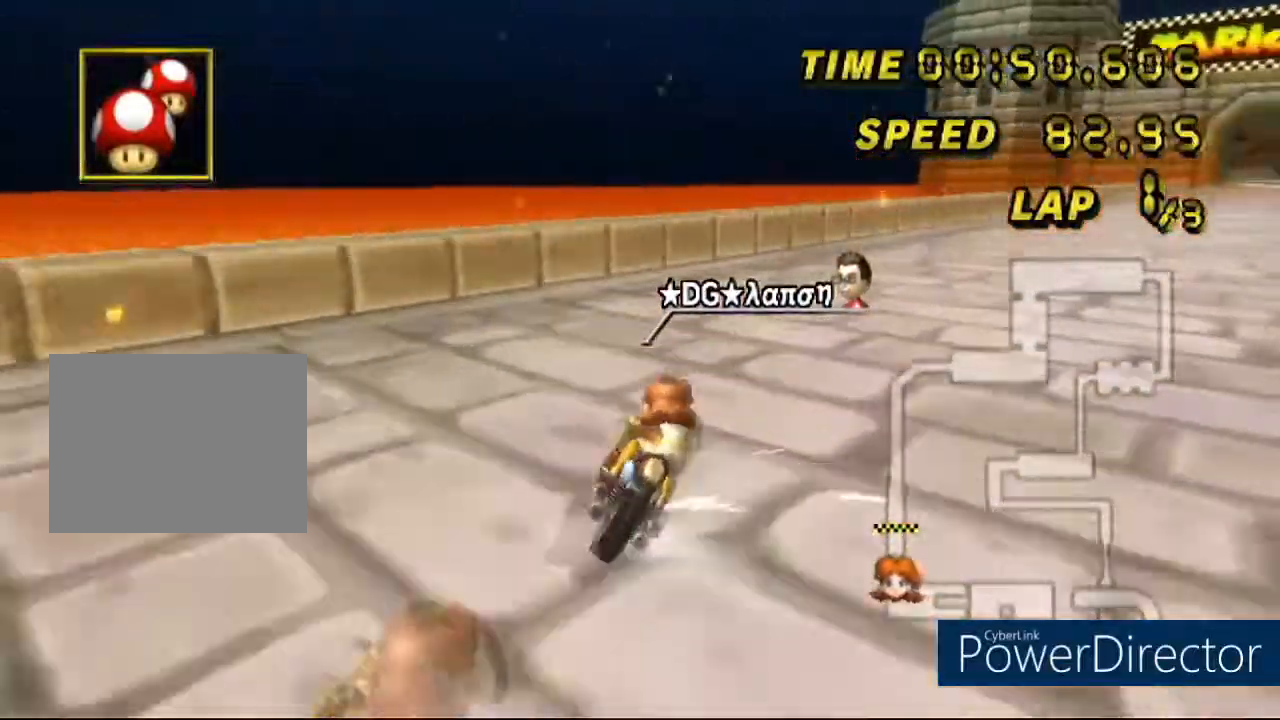
{"buttons": ["A"], "left_stick": "right", "events": [[468, "R1", "up"]]}
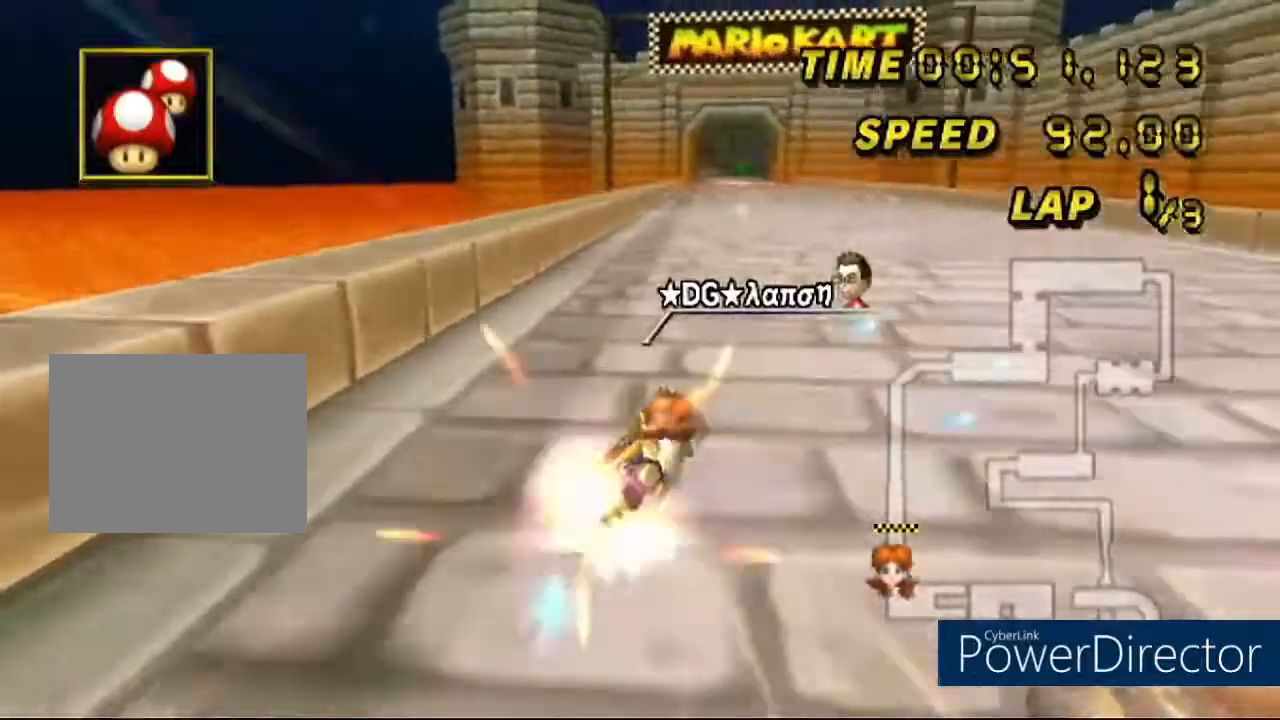
{"buttons": ["A"], "left_stick": "center", "events": [[33, "left_stick", "left"], [217, "L1", "down"], [217, "left_stick", "center"], [267, "DPAD_UP", "down"], [267, "L1", "up"], [450, "DPAD_UP", "up"]]}
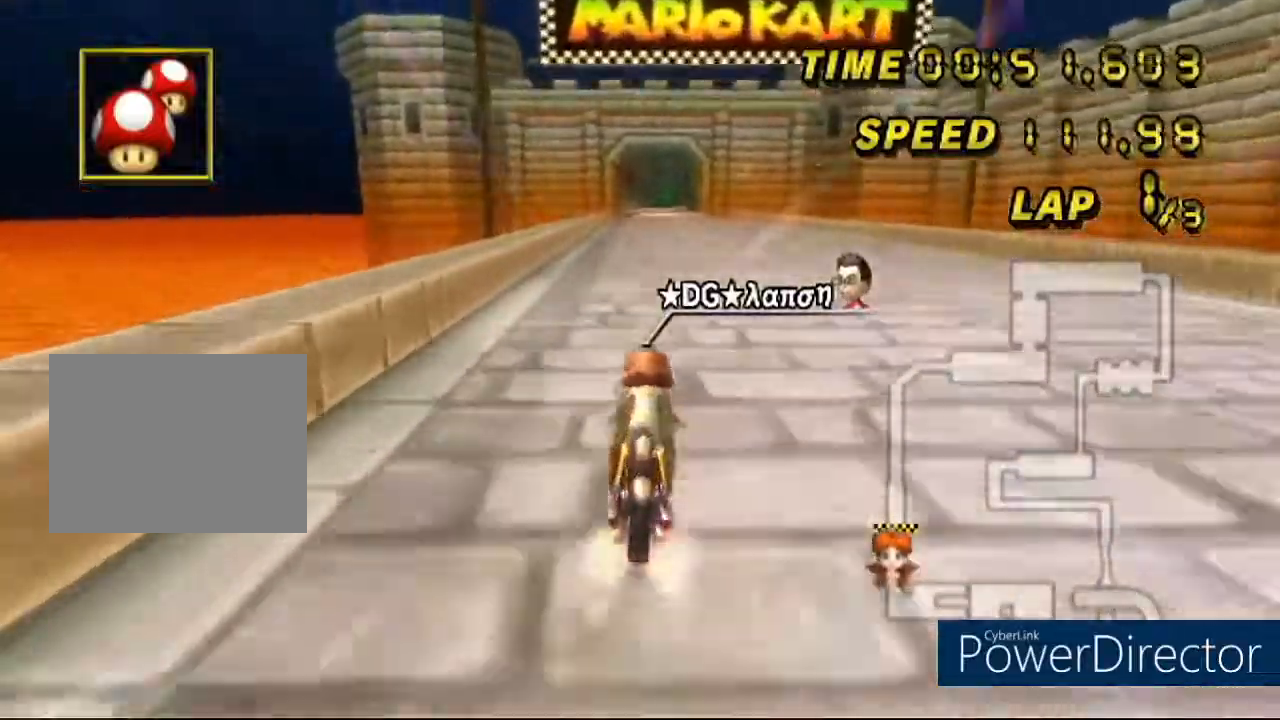
{"buttons": ["A"], "left_stick": "center", "events": [[134, "L1", "down"], [217, "L1", "up"]]}
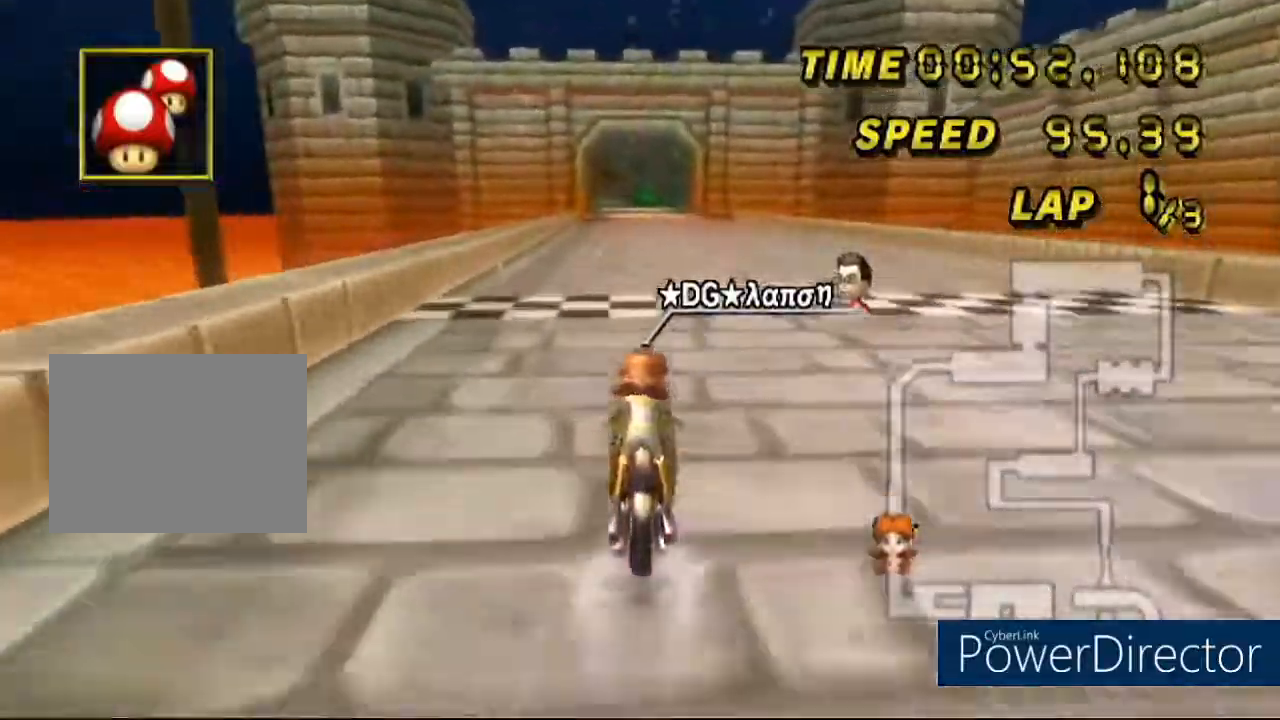
{"buttons": ["A"], "left_stick": "center", "events": []}
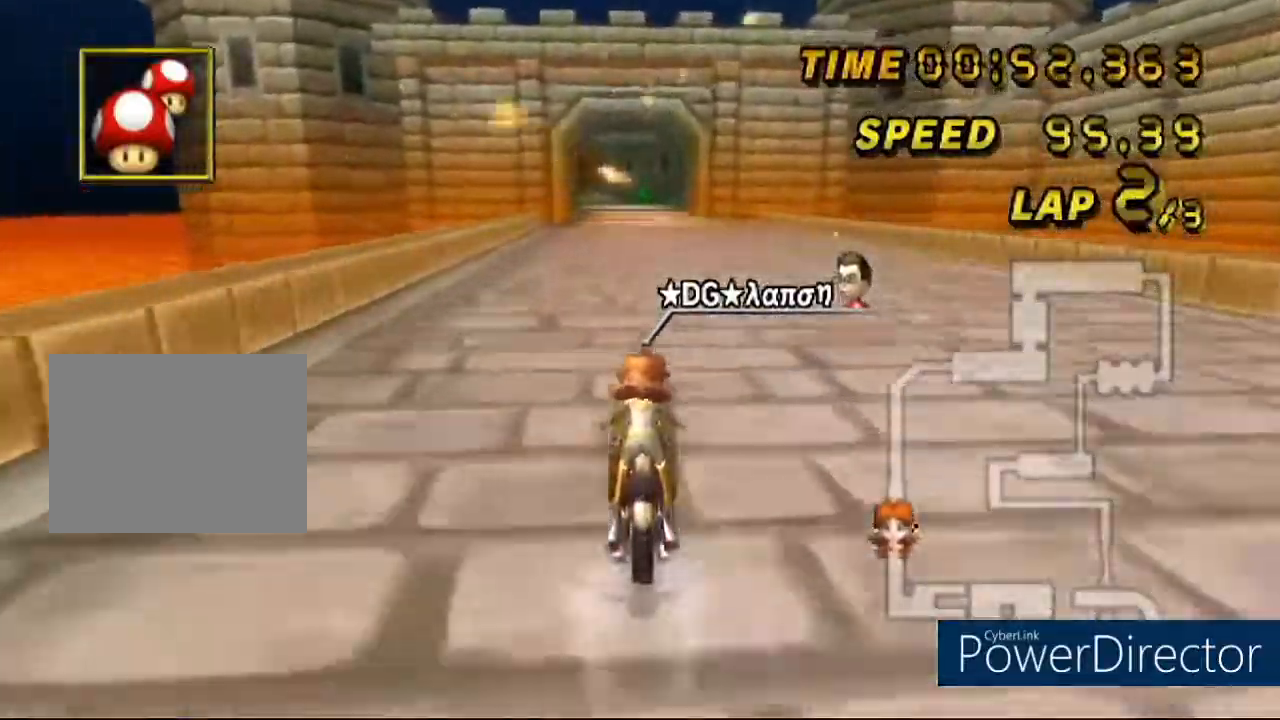
{"buttons": ["A"], "left_stick": "center", "events": []}
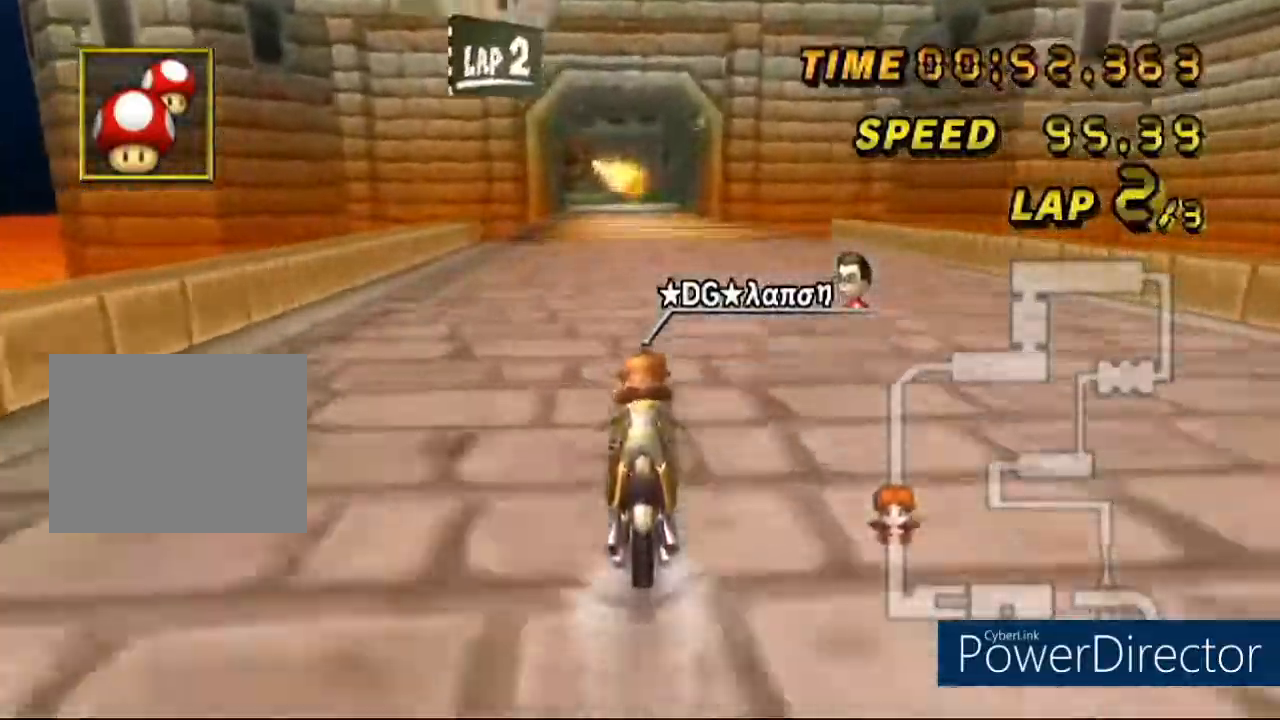
{"buttons": ["A", "DPAD_UP"], "left_stick": "center", "events": [[467, "DPAD_UP", "down"]]}
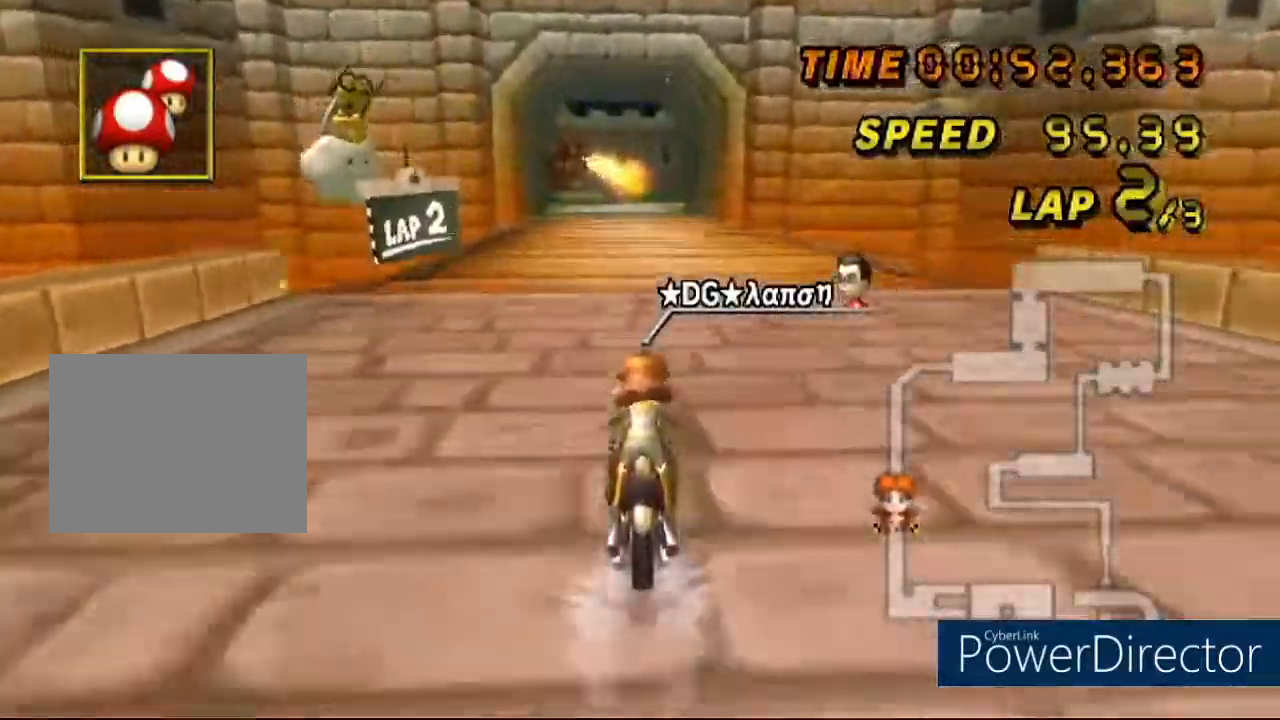
{"buttons": ["A"], "left_stick": "center", "events": [[333, "DPAD_UP", "up"]]}
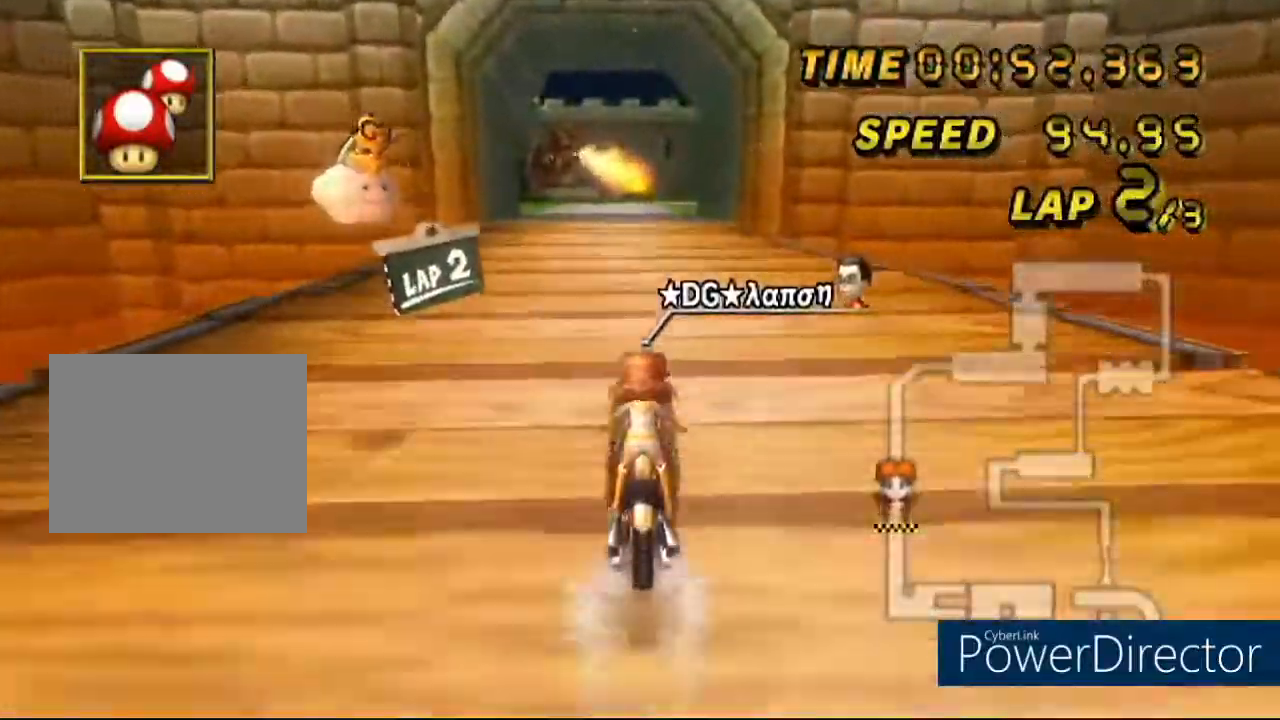
{"buttons": ["A", "DPAD_UP"], "left_stick": "center", "events": [[17, "DPAD_UP", "down"], [200, "DPAD_UP", "up"], [401, "DPAD_UP", "down"]]}
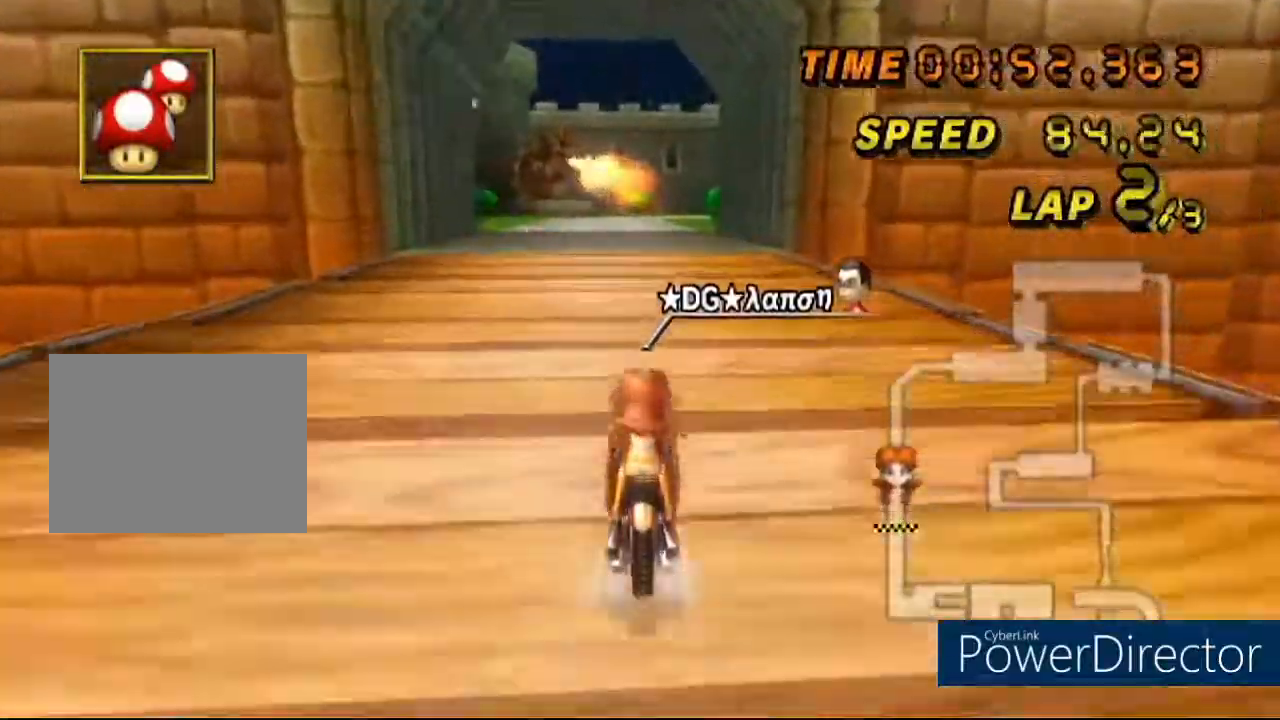
{"buttons": ["A"], "left_stick": "center", "events": [[233, "DPAD_UP", "up"], [283, "DPAD_UP", "down"], [467, "DPAD_UP", "up"]]}
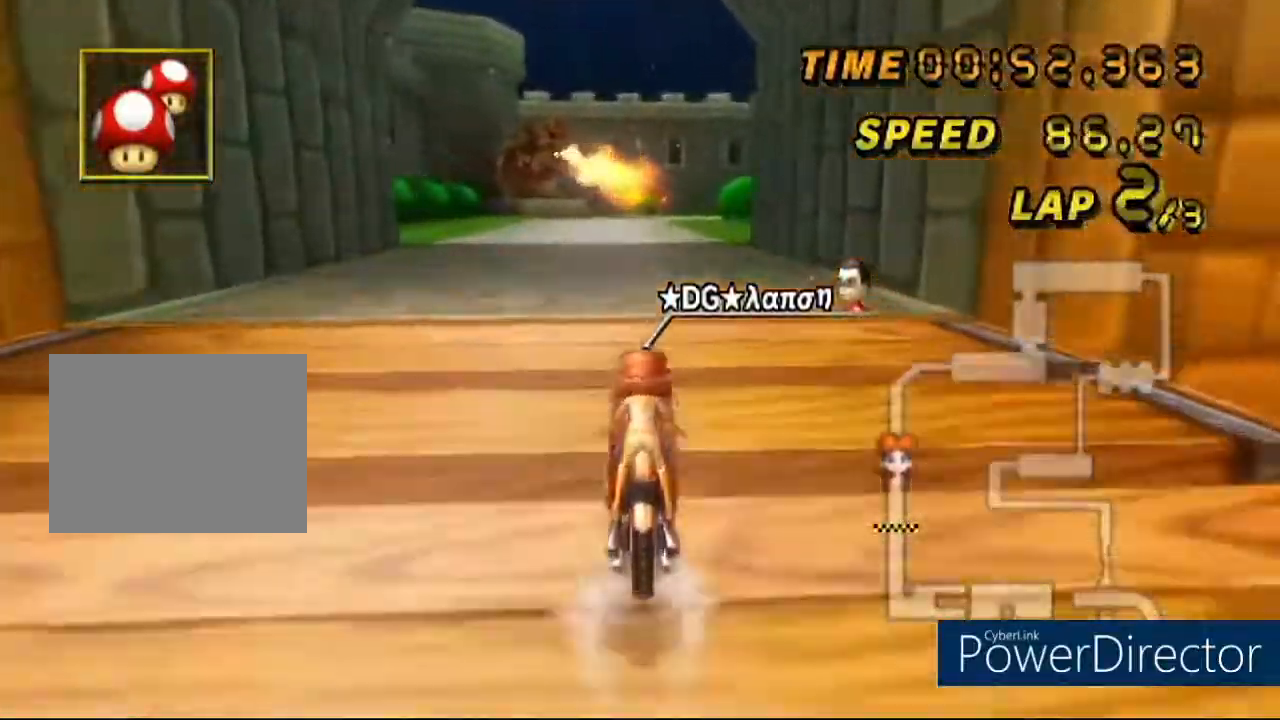
{"buttons": ["A"], "left_stick": "center", "events": []}
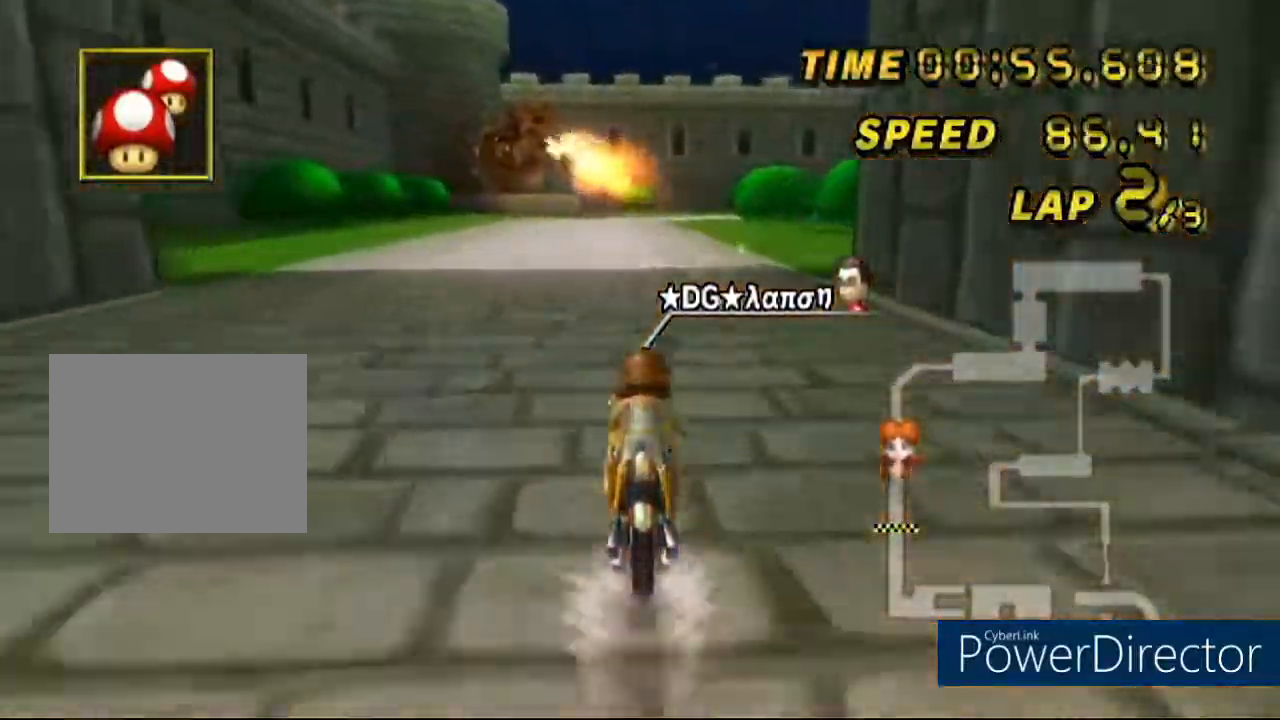
{"buttons": ["A"], "left_stick": "center", "events": []}
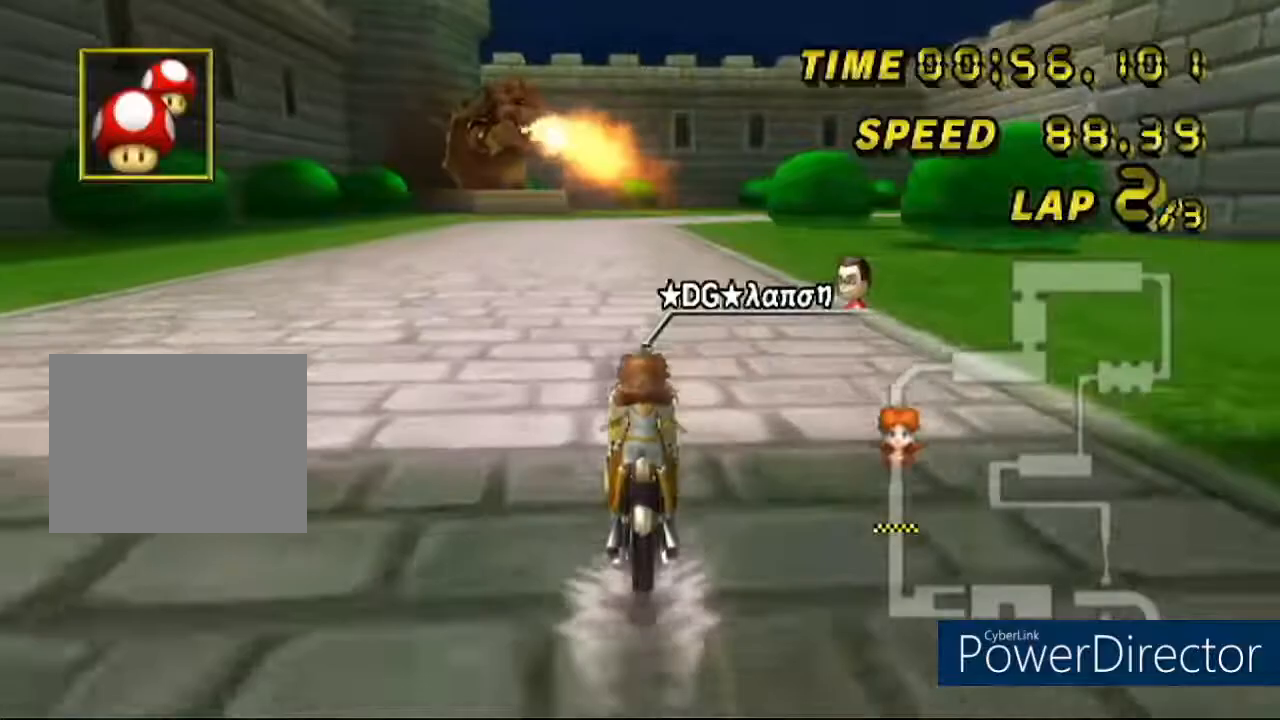
{"buttons": ["A"], "left_stick": "center", "events": [[50, "L1", "down"], [417, "L1", "up"]]}
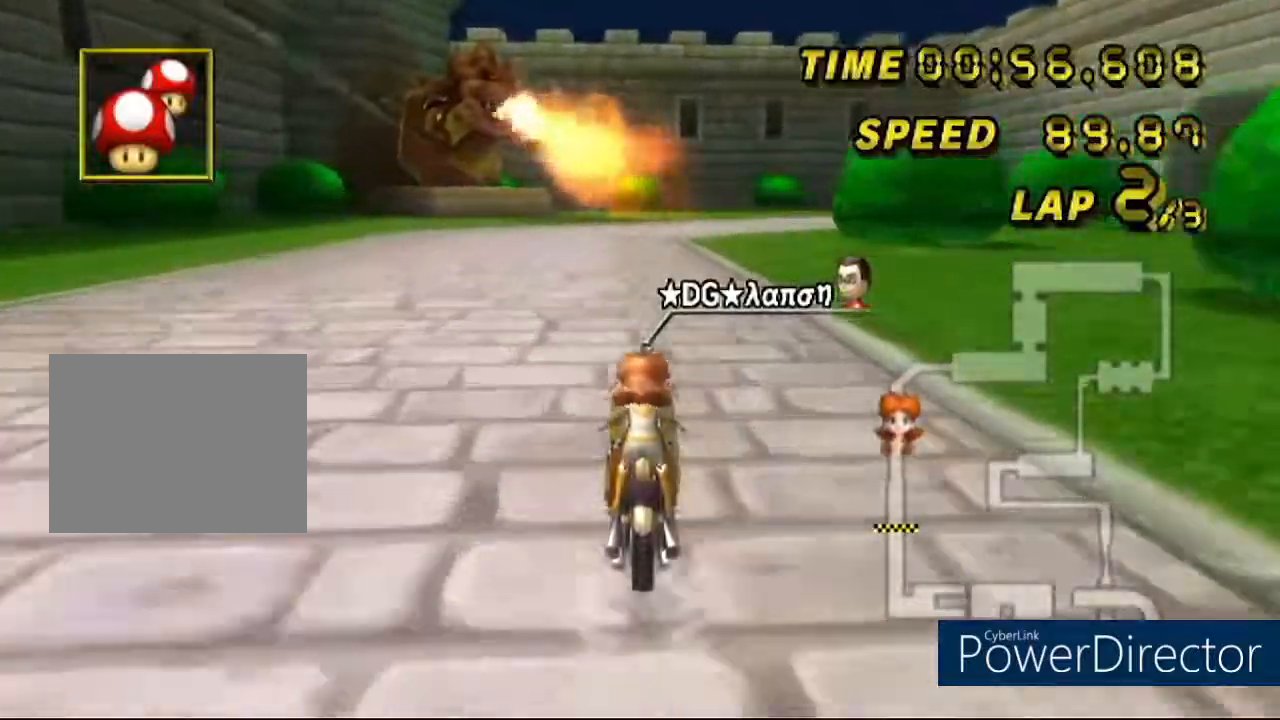
{"buttons": ["A", "R1"], "left_stick": "center", "events": [[467, "R1", "down"]]}
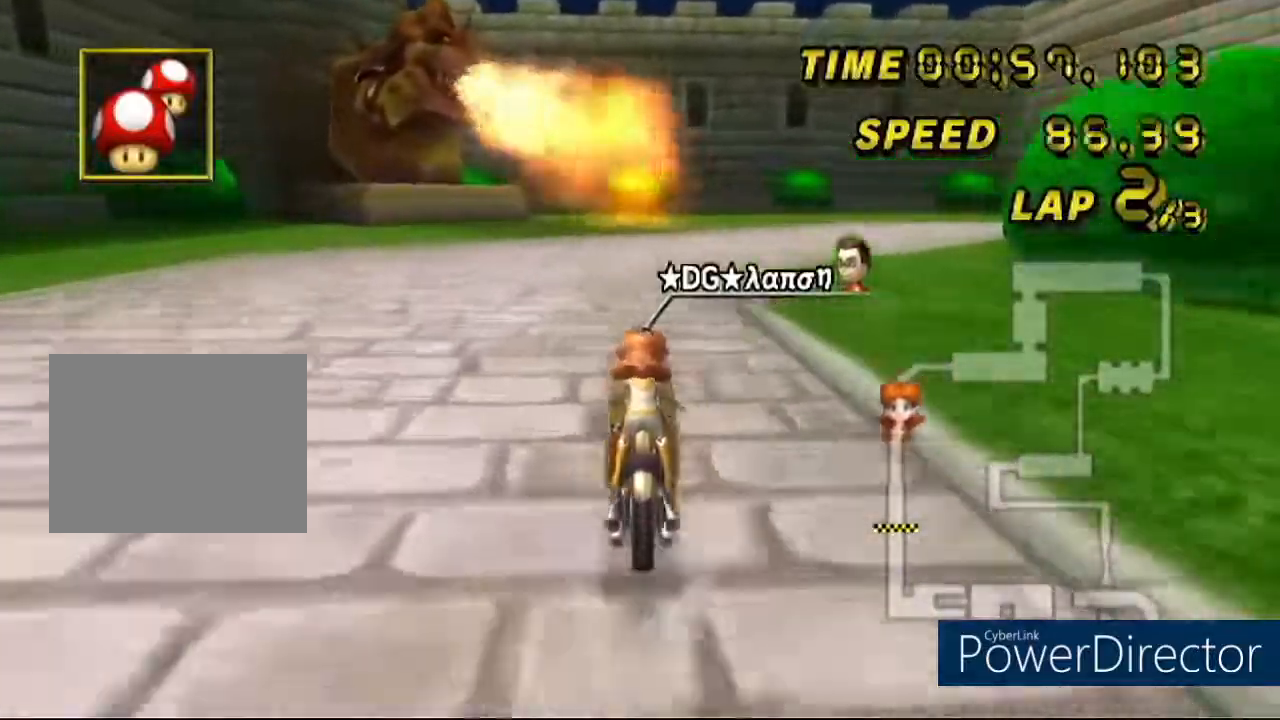
{"buttons": ["A", "R1"], "left_stick": "right", "events": [[84, "L1", "down"], [134, "left_stick", "right"], [150, "L1", "up"]]}
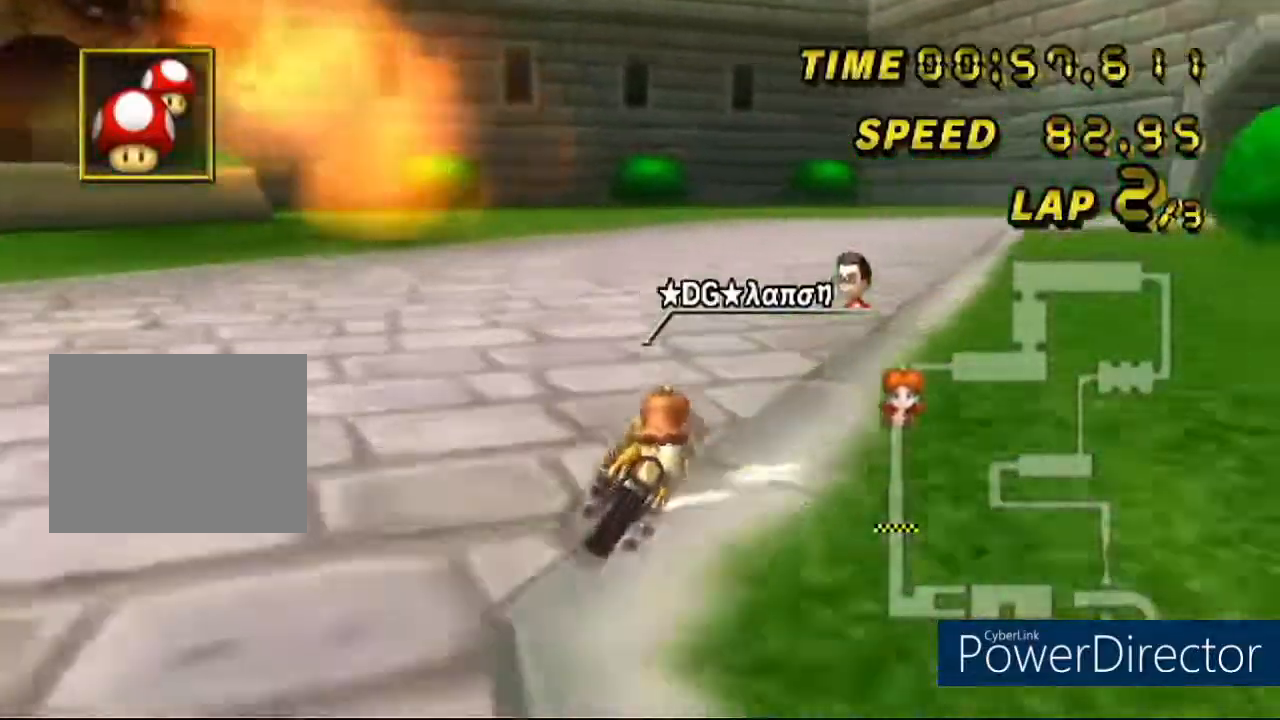
{"buttons": ["A", "R1"], "left_stick": "left", "events": [[250, "left_stick", "left"]]}
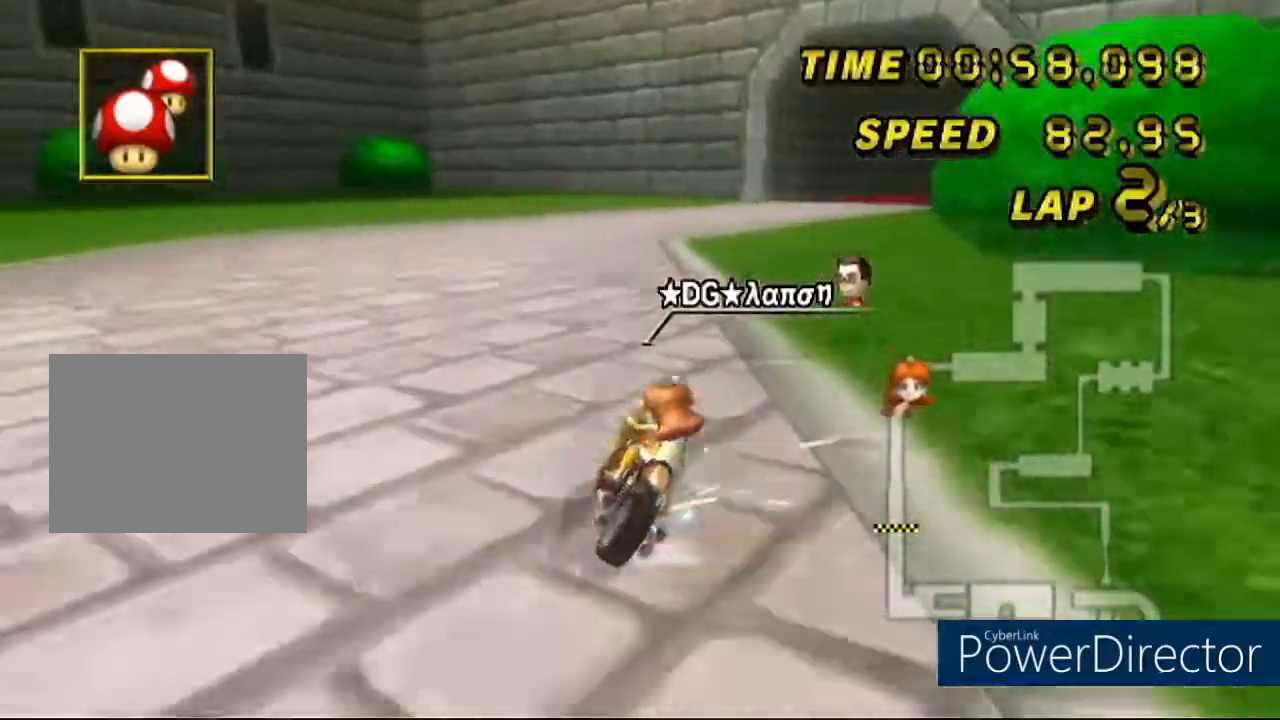
{"buttons": ["A", "R1"], "left_stick": "right", "events": [[434, "left_stick", "right"]]}
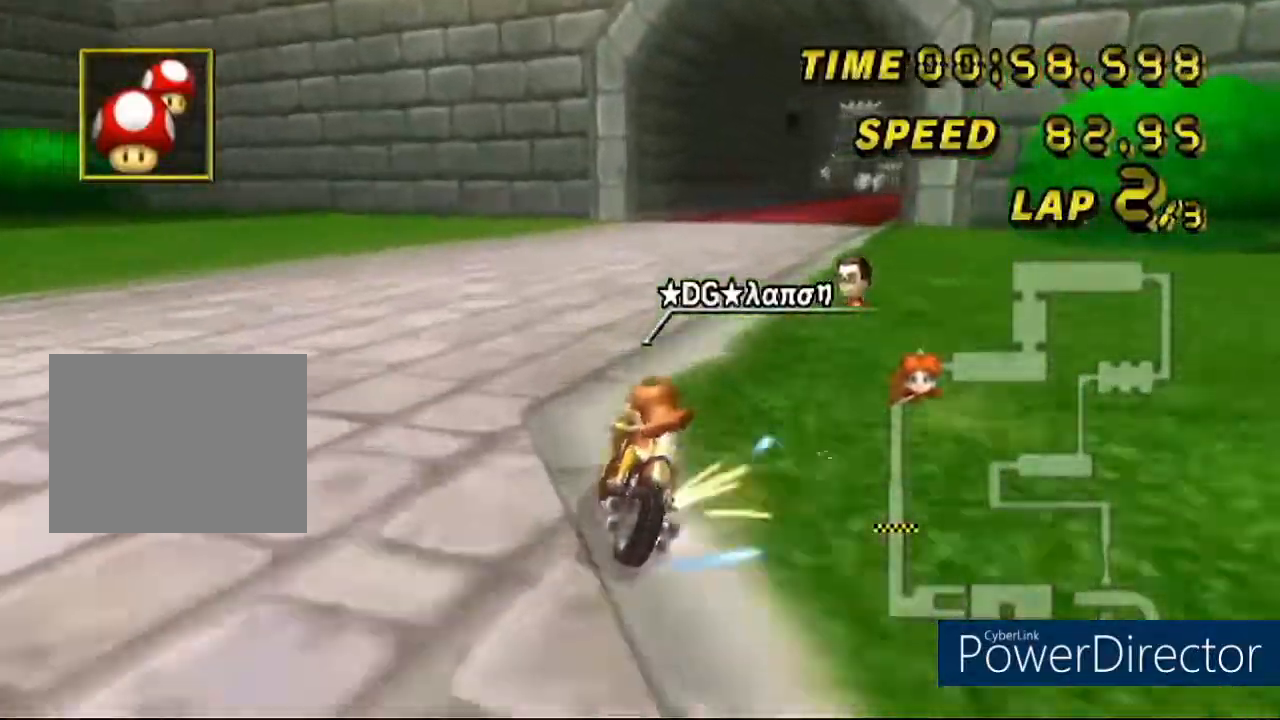
{"buttons": ["A"], "left_stick": "center", "events": [[183, "R1", "up"], [183, "left_stick", "center"]]}
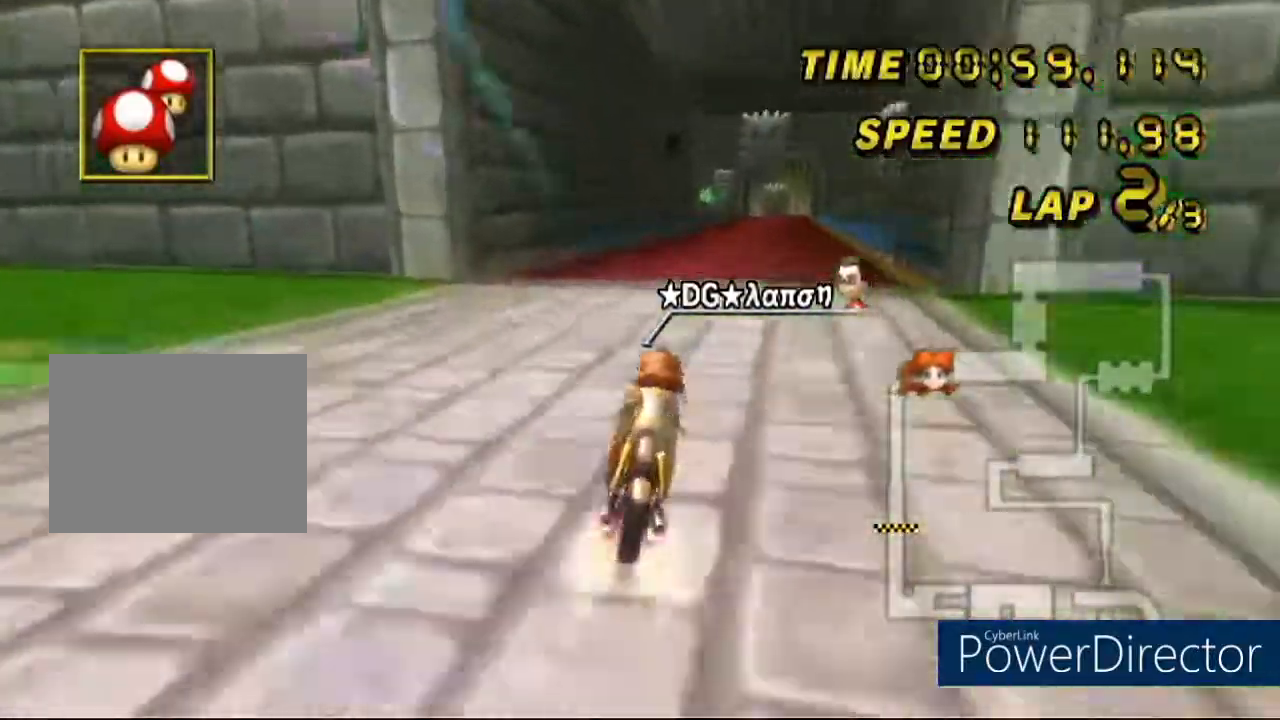
{"buttons": ["A"], "left_stick": "left", "events": [[484, "left_stick", "left"]]}
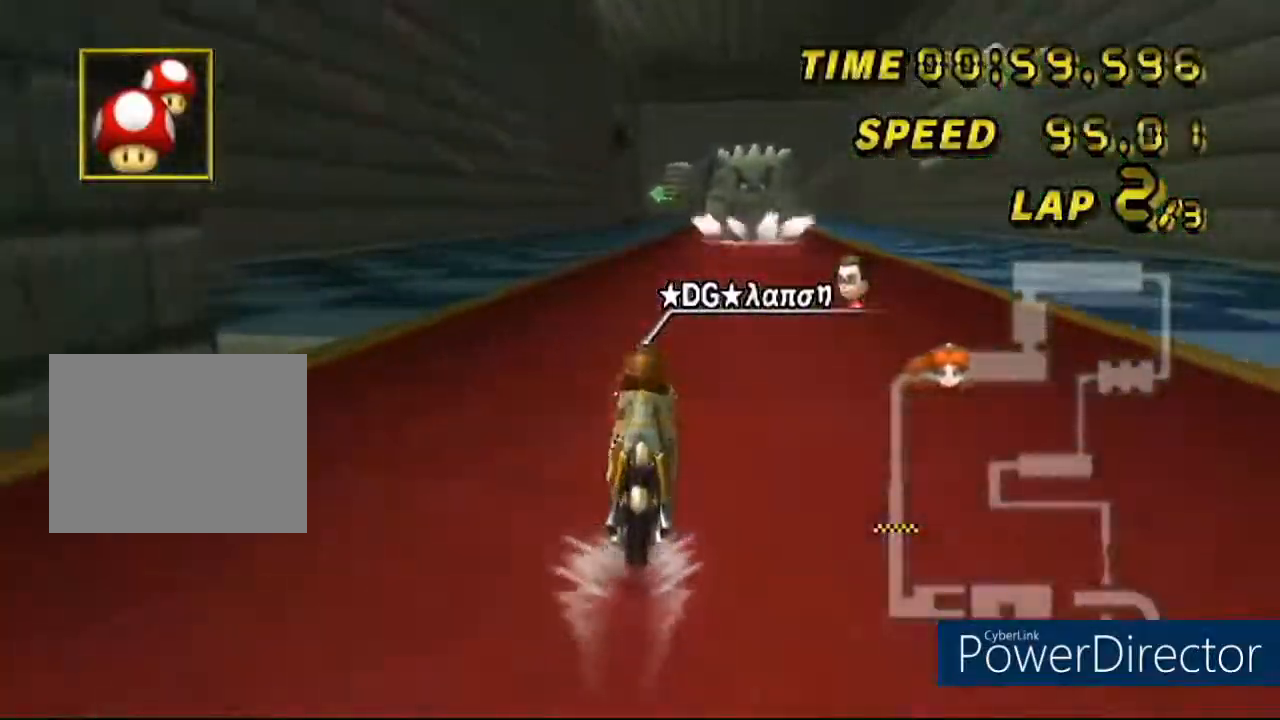
{"buttons": ["A"], "left_stick": "center", "events": [[150, "left_stick", "center"]]}
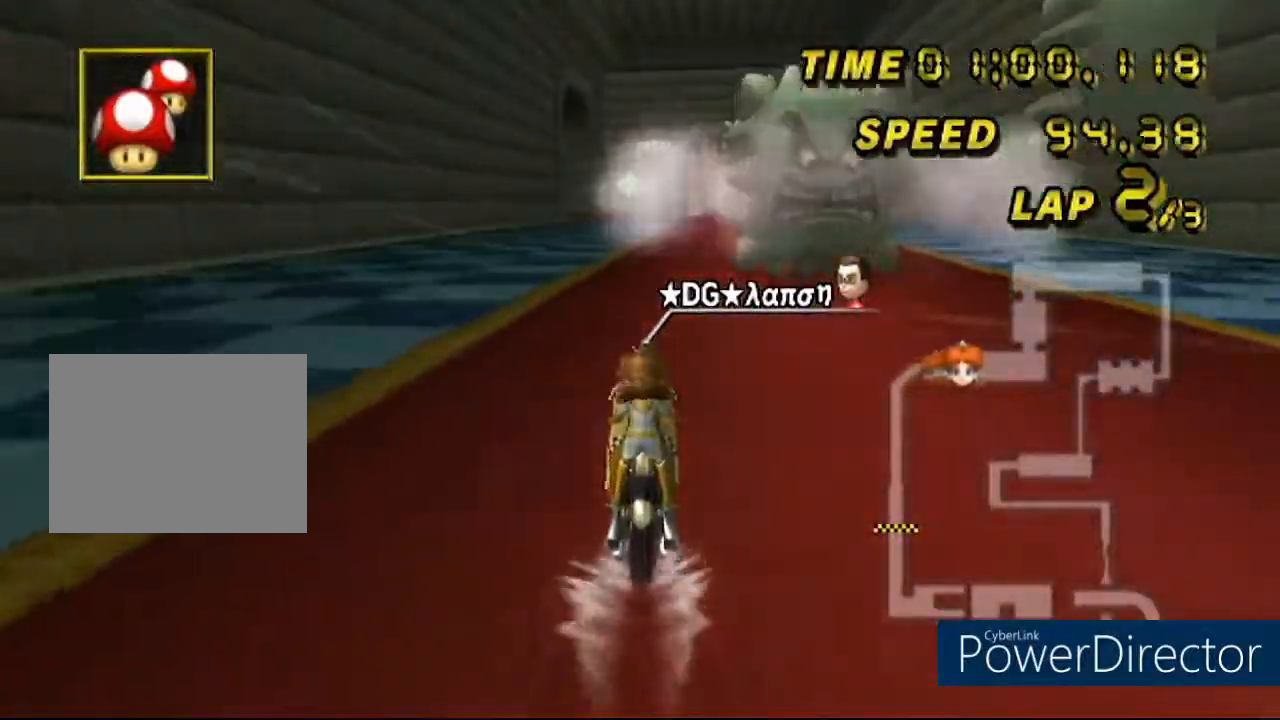
{"buttons": ["A"], "left_stick": "center", "events": []}
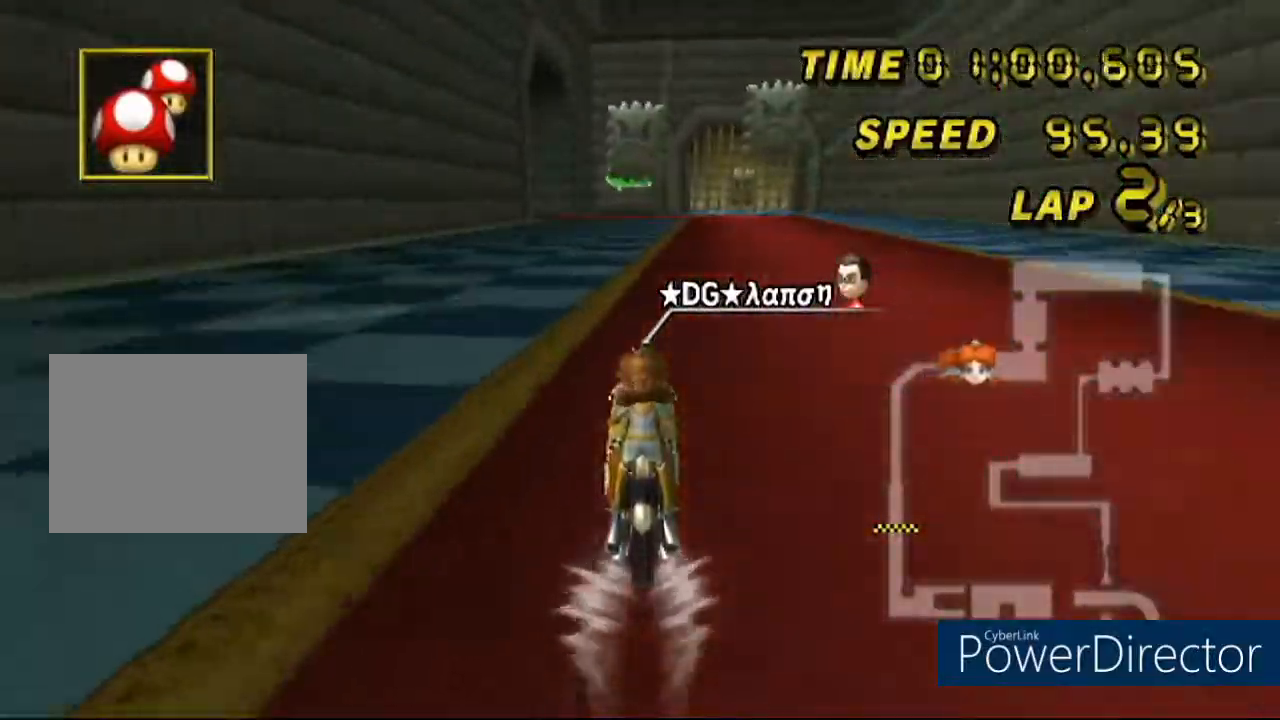
{"buttons": ["A"], "left_stick": "center", "events": []}
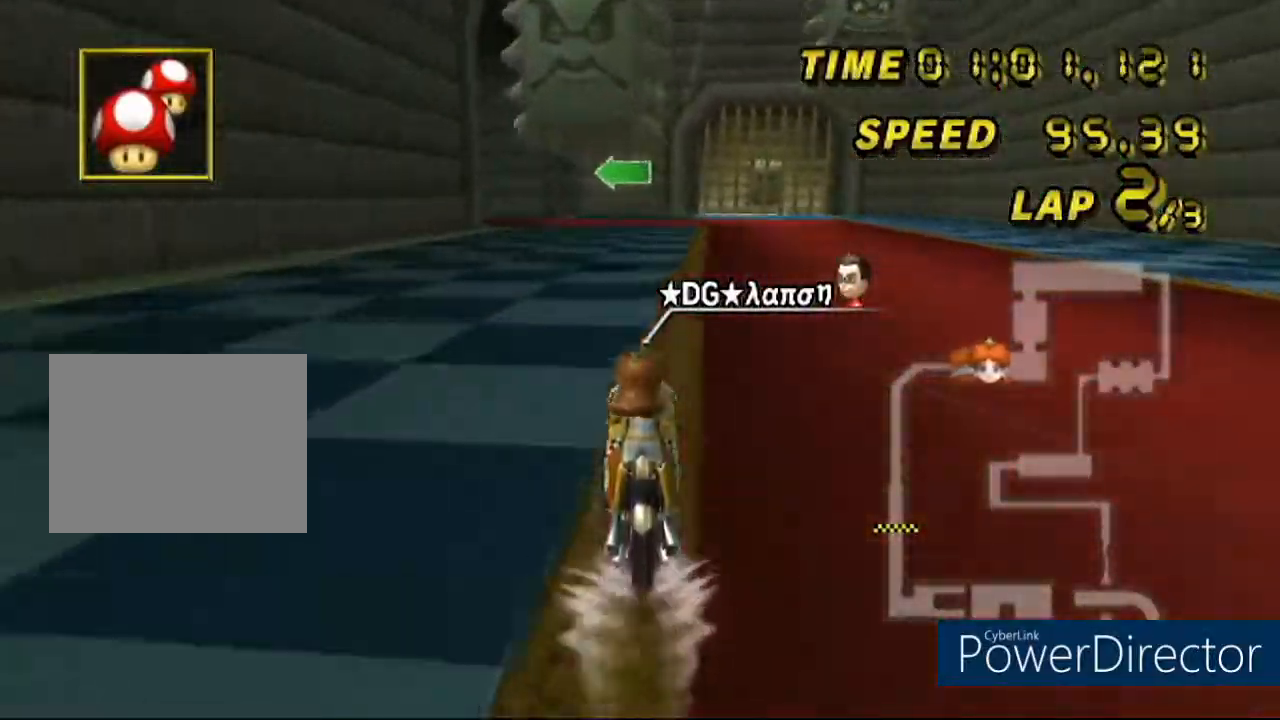
{"buttons": ["A"], "left_stick": "center", "events": []}
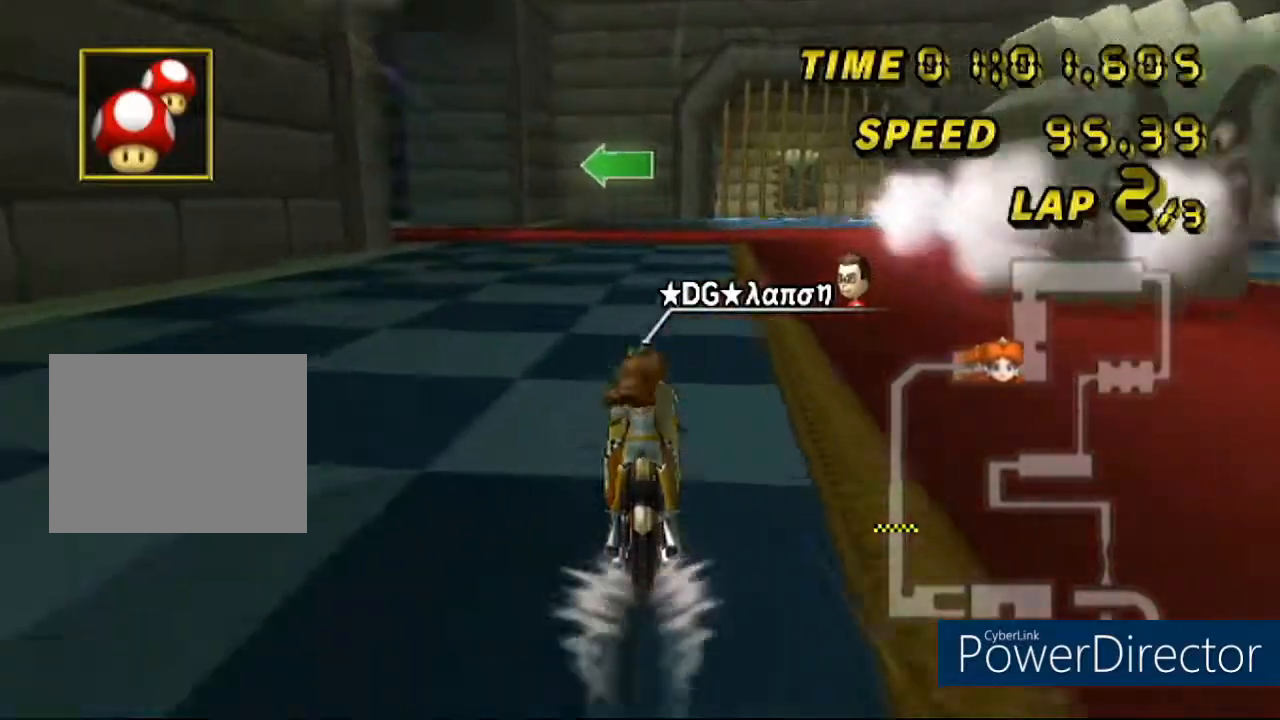
{"buttons": ["A", "R1"], "left_stick": "down", "events": [[50, "R1", "down"], [117, "left_stick", "down-left"], [333, "left_stick", "down"]]}
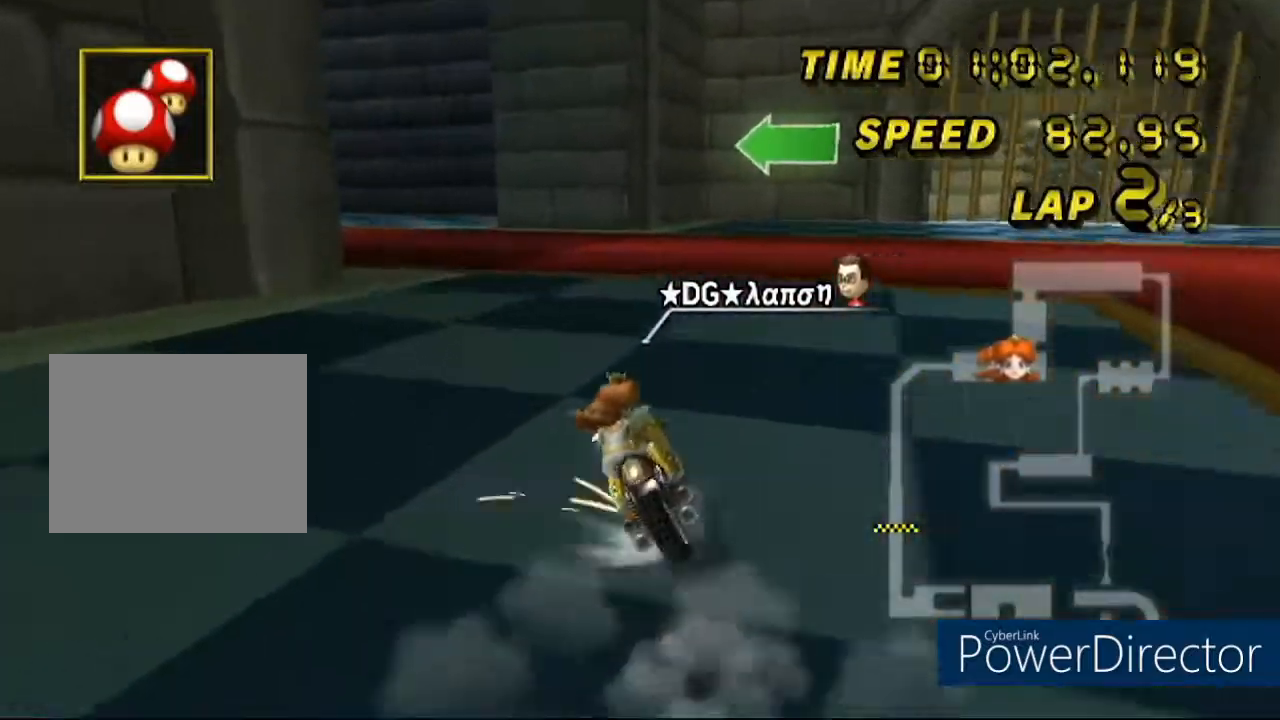
{"buttons": ["A", "R1"], "left_stick": "down-left", "events": [[17, "left_stick", "down-left"]]}